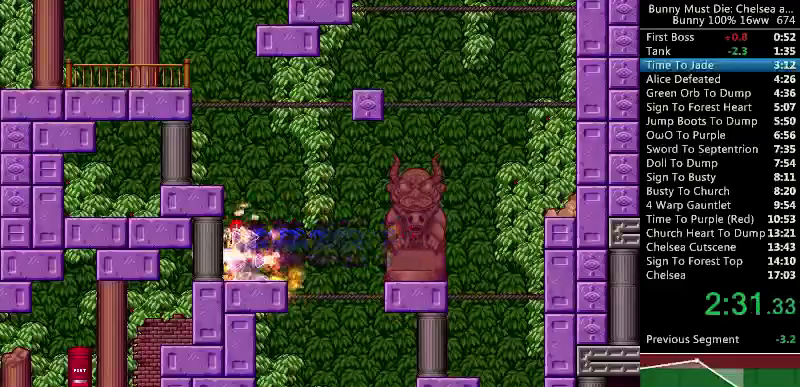
Gameplay with keyboard; each line is a JSON object with the keys held at the frame after it. "events" lists presses ("down") and releases ("up") of "att", "down", "escape", "jump", "left", "paus", "right", "time" and "up" between this image and that frame as [ms after this image, input, new state], when the widget could be followed in between. No other keys are recorded. Mouse input is not recorded. Key names are as the overlay labels them; some are game actions (e.g. jump) rather than physical keys.
{"keys": ["jump"], "events": [[67, "jump", "down"], [200, "left", "down"], [267, "jump", "up"], [333, "left", "up"], [500, "jump", "down"]]}
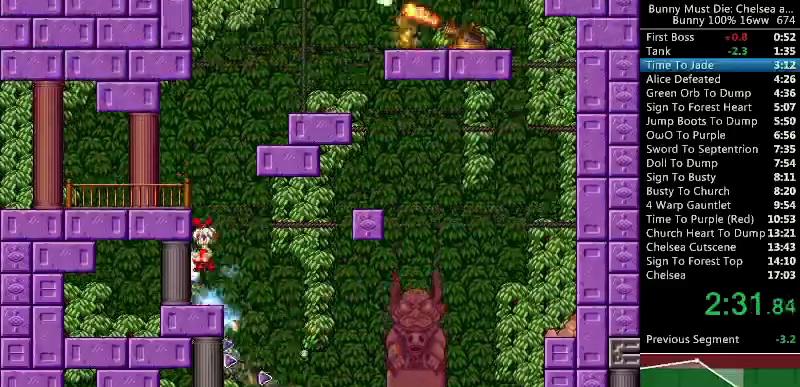
{"keys": ["left"], "events": [[100, "left", "down"], [200, "jump", "up"], [433, "left", "up"], [500, "left", "down"]]}
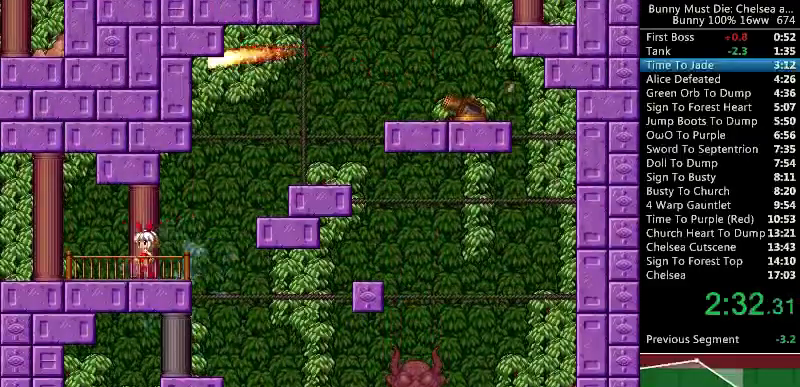
{"keys": ["left"], "events": [[200, "att", "down"], [333, "att", "up"]]}
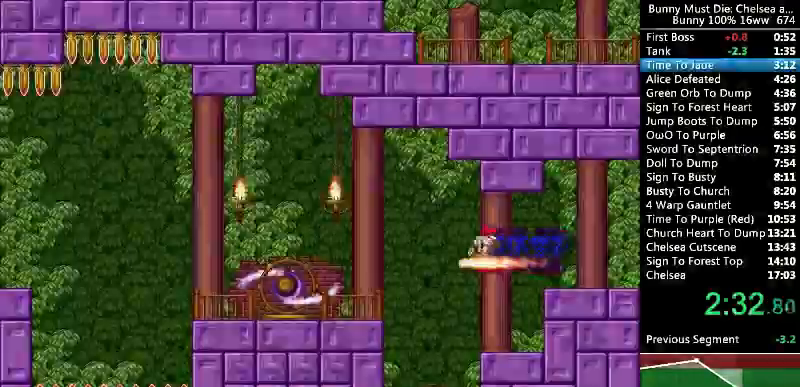
{"keys": ["left"], "events": []}
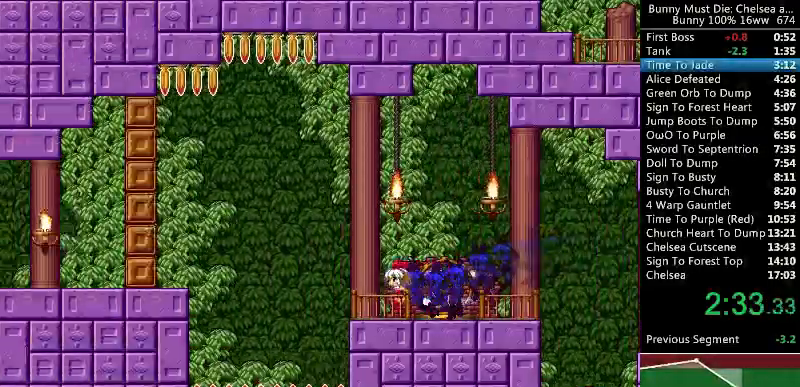
{"keys": ["left"], "events": [[33, "jump", "down"], [167, "att", "down"], [433, "att", "up"], [433, "jump", "up"]]}
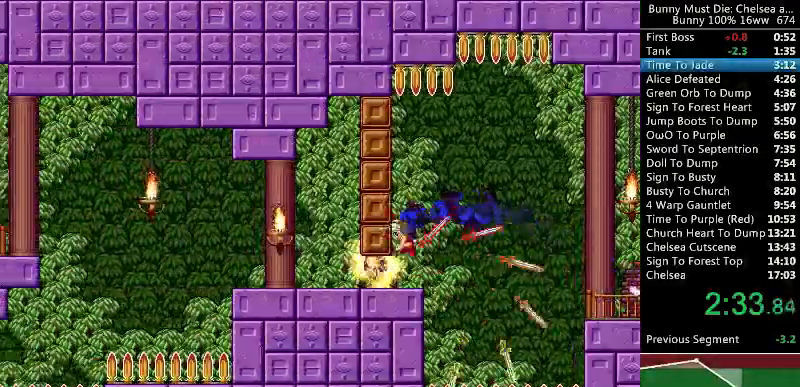
{"keys": ["jump", "left"], "events": [[200, "left", "up"], [233, "left", "down"], [500, "jump", "down"]]}
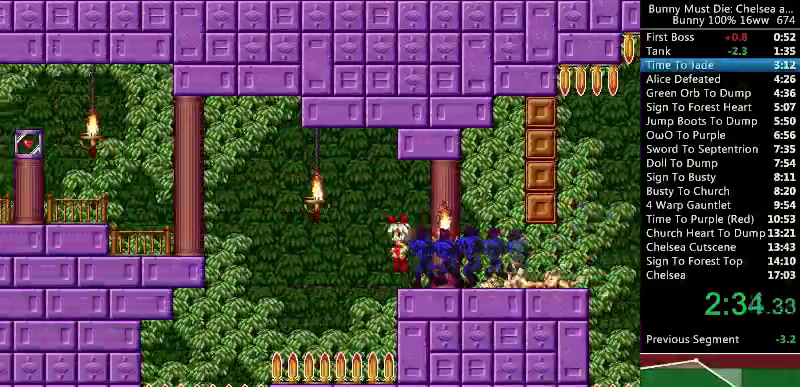
{"keys": ["jump", "left"], "events": []}
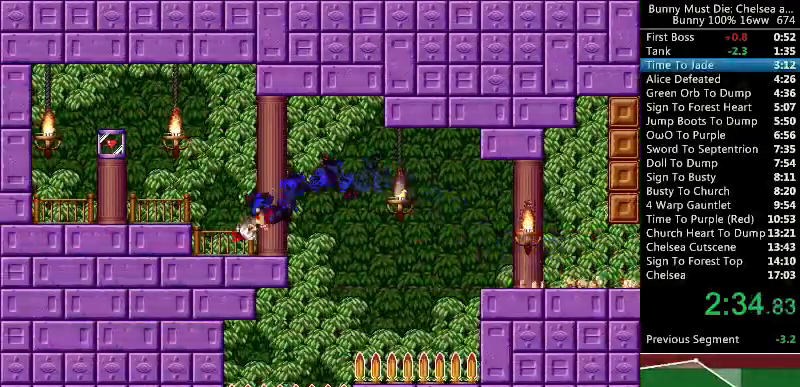
{"keys": [], "events": [[200, "jump", "up"], [267, "left", "up"], [400, "att", "down"], [467, "att", "up"]]}
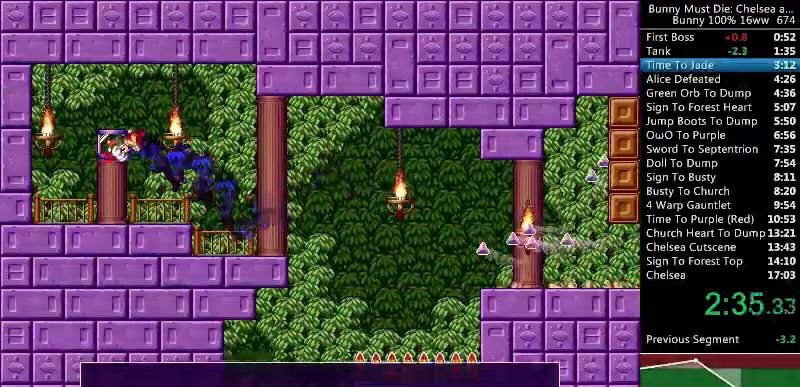
{"keys": ["down", "right"], "events": [[67, "att", "down"], [100, "att", "up"], [167, "att", "down"], [300, "att", "up"], [300, "right", "down"], [333, "down", "down"]]}
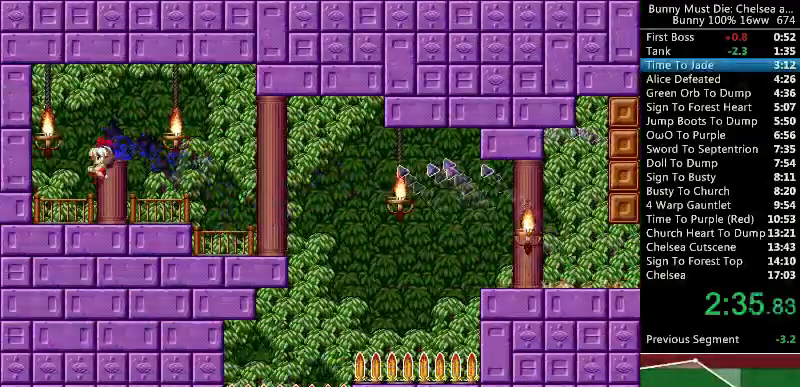
{"keys": [], "events": [[200, "jump", "down"], [267, "jump", "up"], [333, "jump", "down"], [467, "down", "up"], [467, "jump", "up"], [467, "right", "up"]]}
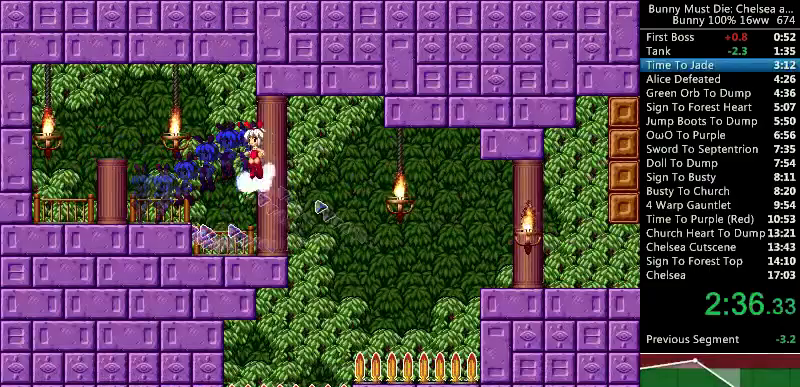
{"keys": ["left"], "events": [[433, "left", "down"]]}
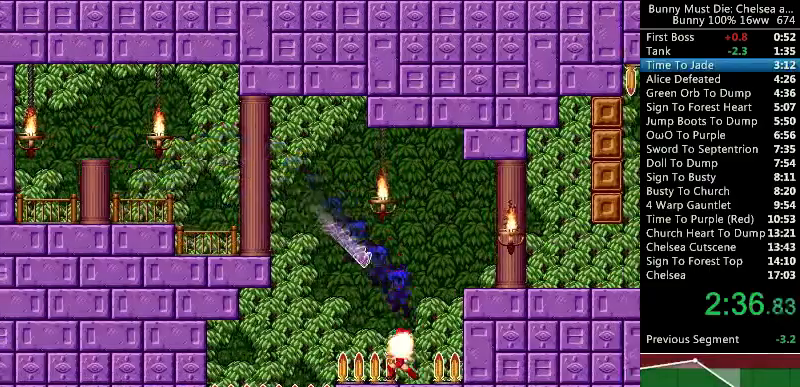
{"keys": ["left"], "events": [[167, "att", "down"], [467, "att", "up"]]}
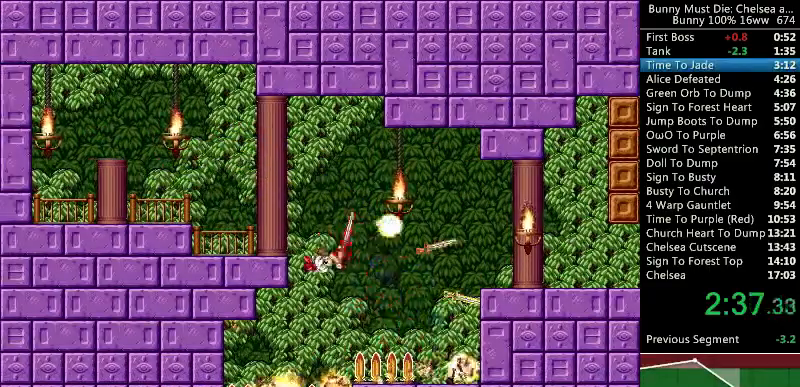
{"keys": ["left"], "events": []}
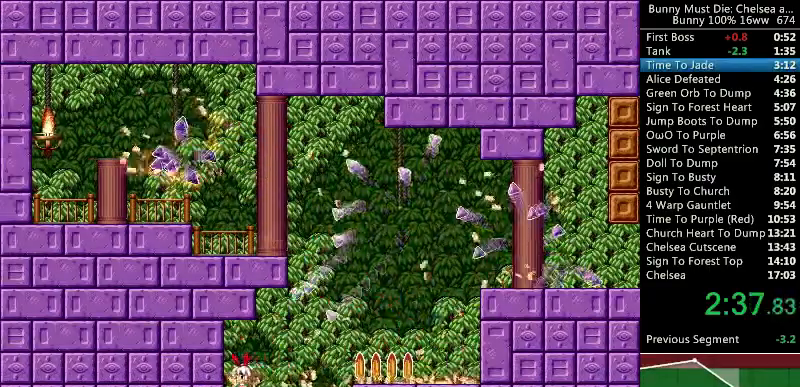
{"keys": ["left"], "events": [[33, "att", "down"], [67, "up", "down"], [367, "att", "up"], [500, "up", "up"]]}
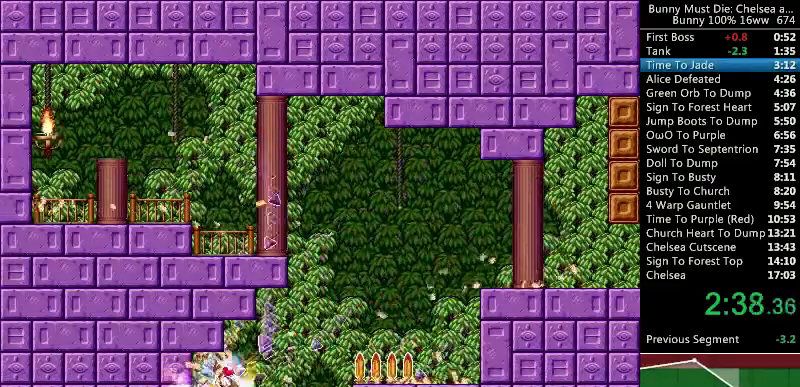
{"keys": ["left"], "events": [[267, "left", "up"], [333, "left", "down"]]}
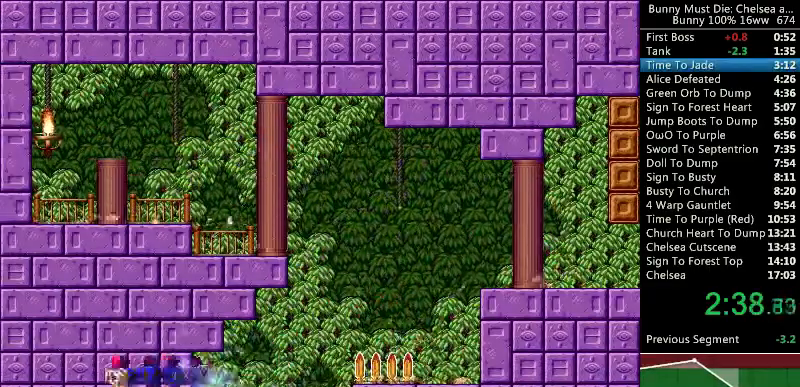
{"keys": ["left"], "events": []}
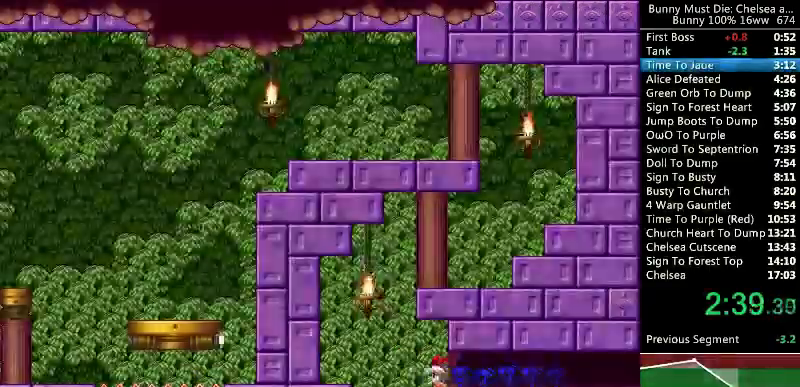
{"keys": ["jump", "right"], "events": [[233, "left", "up"], [300, "jump", "down"], [433, "right", "down"]]}
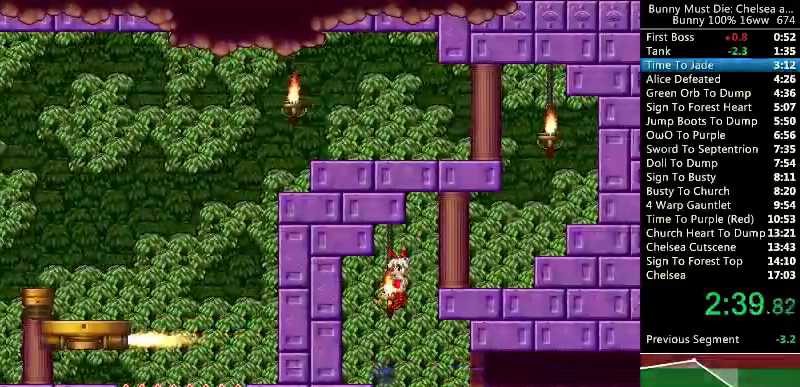
{"keys": ["down", "jump"], "events": [[100, "down", "down"], [233, "jump", "up"], [267, "right", "up"], [400, "jump", "down"]]}
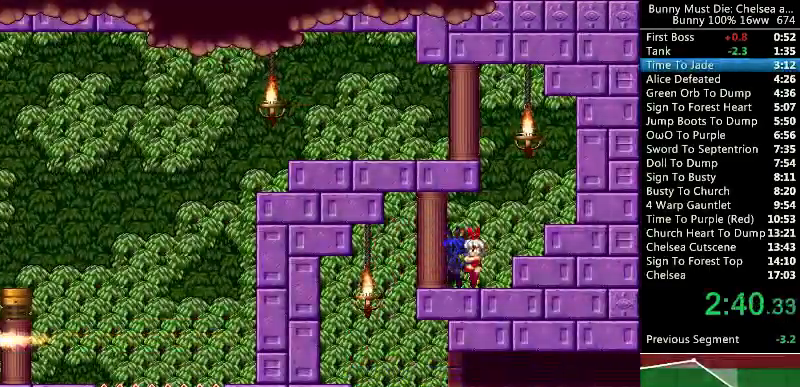
{"keys": ["jump", "left"], "events": [[67, "down", "up"], [67, "jump", "up"], [233, "jump", "down"], [367, "left", "down"]]}
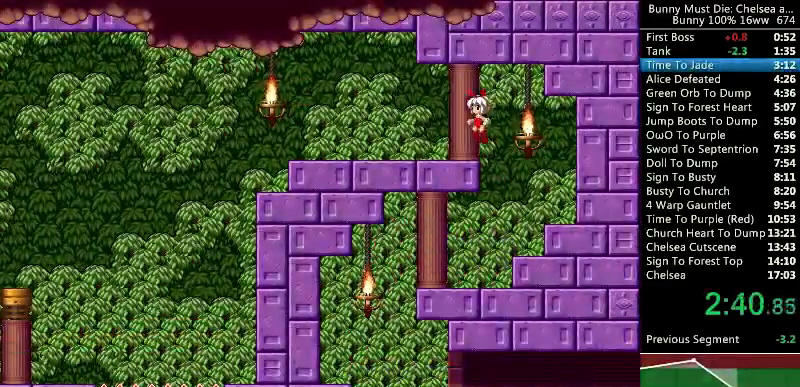
{"keys": ["left"], "events": [[100, "jump", "up"], [333, "left", "up"], [433, "left", "down"]]}
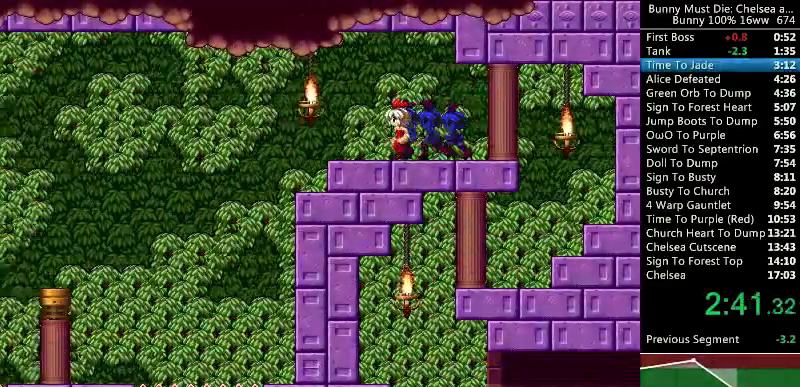
{"keys": ["att", "left", "up"], "events": [[133, "up", "down"], [167, "att", "down"]]}
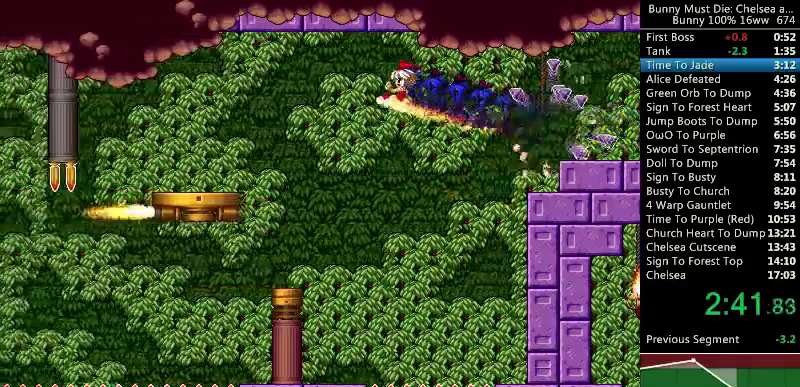
{"keys": ["att", "left", "up"], "events": []}
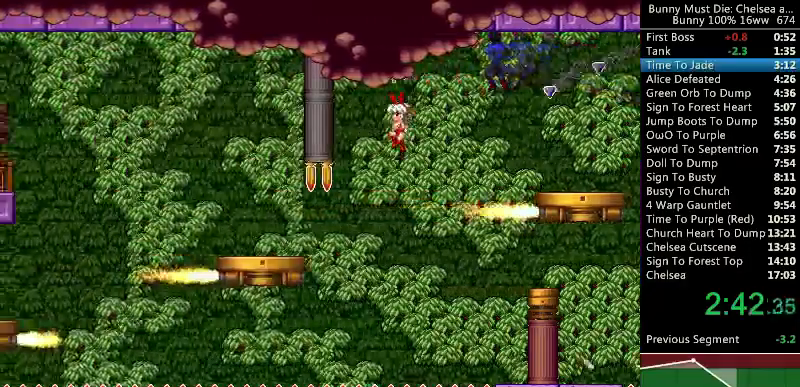
{"keys": ["att", "left", "up"], "events": []}
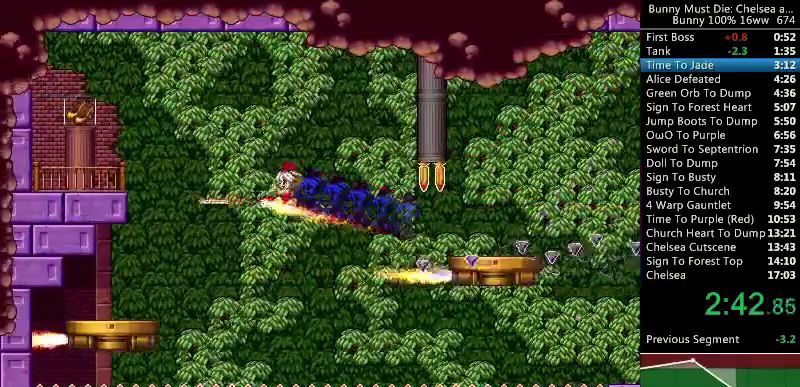
{"keys": [], "events": [[300, "up", "up"], [333, "att", "up"], [333, "left", "up"]]}
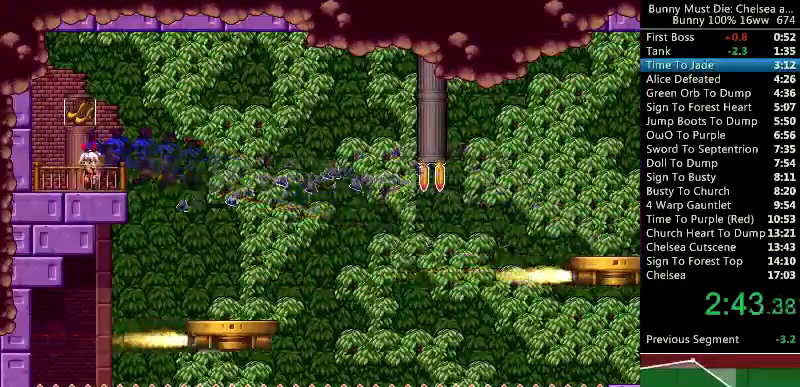
{"keys": ["att"], "events": [[33, "jump", "down"], [100, "left", "down"], [133, "jump", "up"], [167, "left", "up"], [233, "att", "down"], [300, "att", "up"], [400, "att", "down"], [433, "att", "up"], [500, "att", "down"]]}
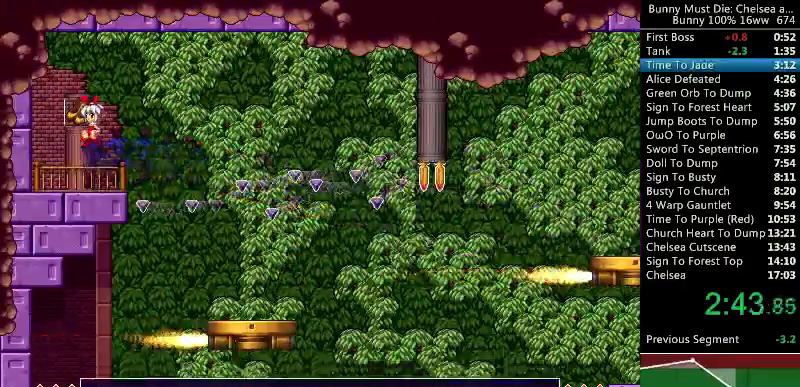
{"keys": ["down"], "events": [[33, "left", "down"], [100, "att", "up"], [233, "down", "down"], [233, "time", "down"], [300, "left", "up"], [300, "time", "up"]]}
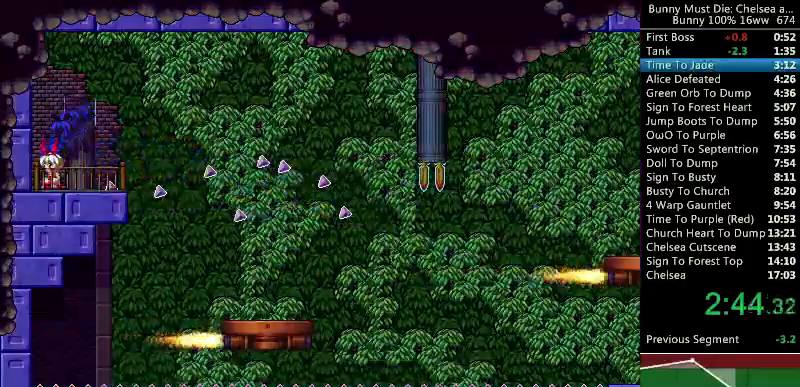
{"keys": [], "events": [[100, "jump", "down"], [267, "down", "up"], [267, "jump", "up"], [367, "time", "down"], [433, "time", "up"]]}
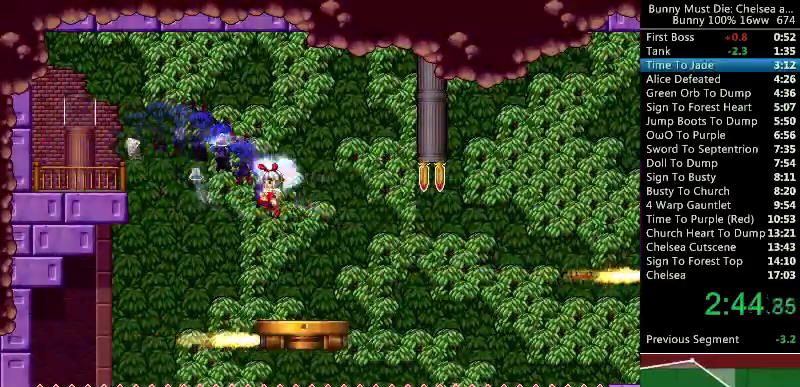
{"keys": [], "events": []}
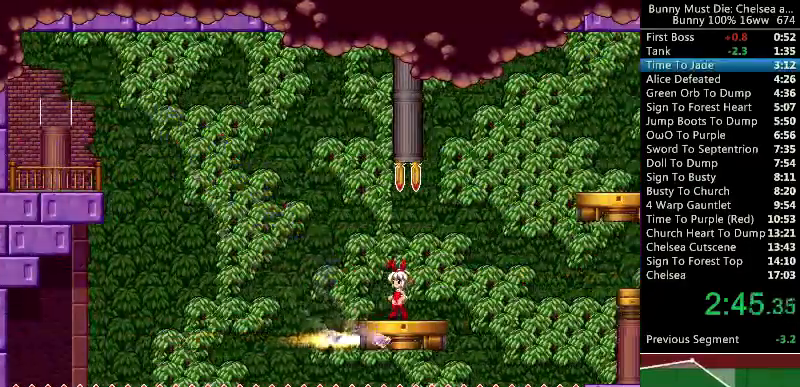
{"keys": ["jump", "right"], "events": [[300, "right", "down"], [367, "right", "up"], [433, "right", "down"], [467, "jump", "down"]]}
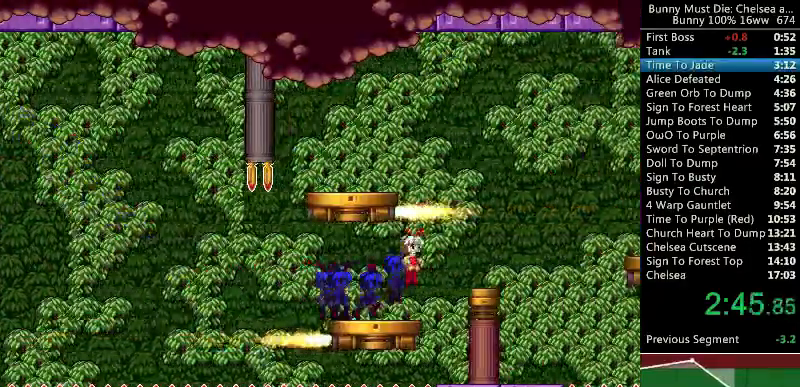
{"keys": ["jump", "right"], "events": []}
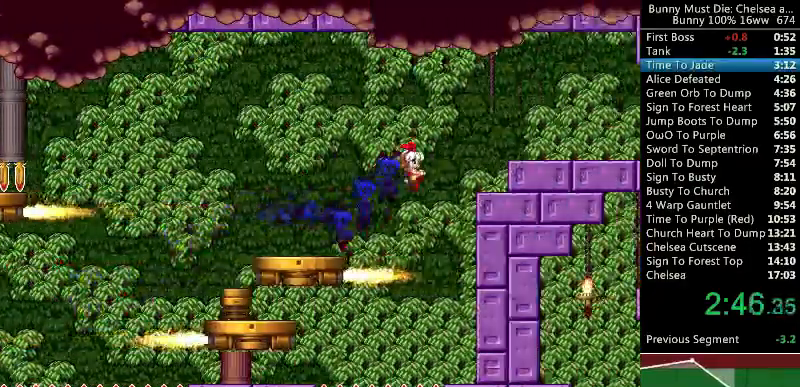
{"keys": ["right"], "events": [[33, "jump", "up"], [100, "right", "up"], [367, "jump", "down"], [433, "right", "down"], [467, "jump", "up"]]}